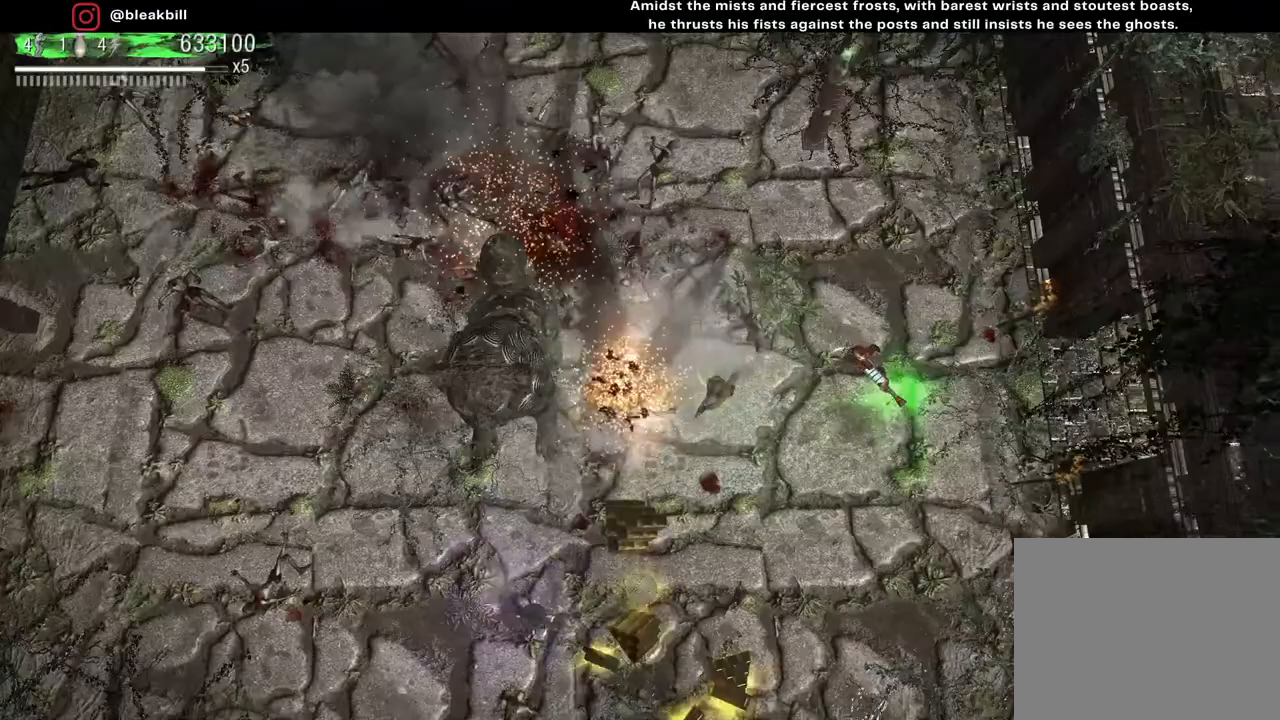
Gameplay with a controller (PlayStation layout); each line is a JSON object with the inputs held at the frame after it. "events" lists button and stick changes between this image and that frame as [ms after this image, input, new state], when the widget could be followed in between.
{"buttons": [], "left_stick": "down", "right_stick": "down-left", "events": []}
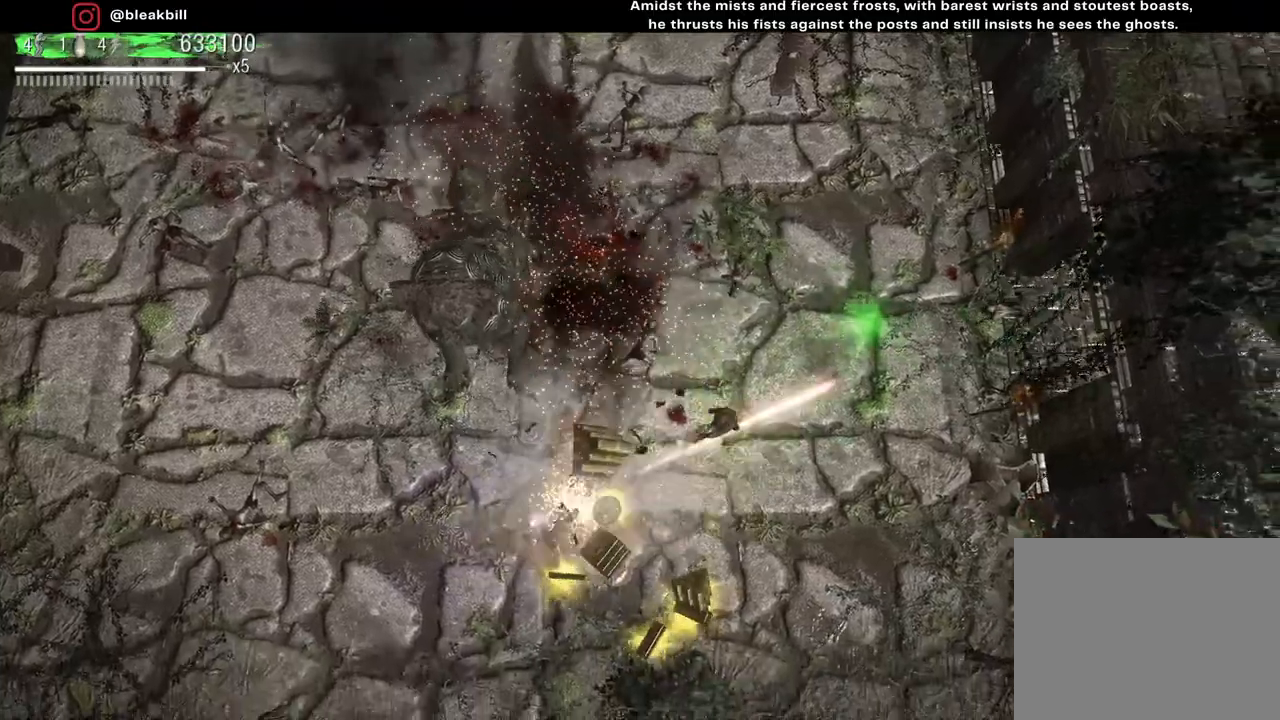
{"buttons": [], "left_stick": "down", "right_stick": "down-left", "events": []}
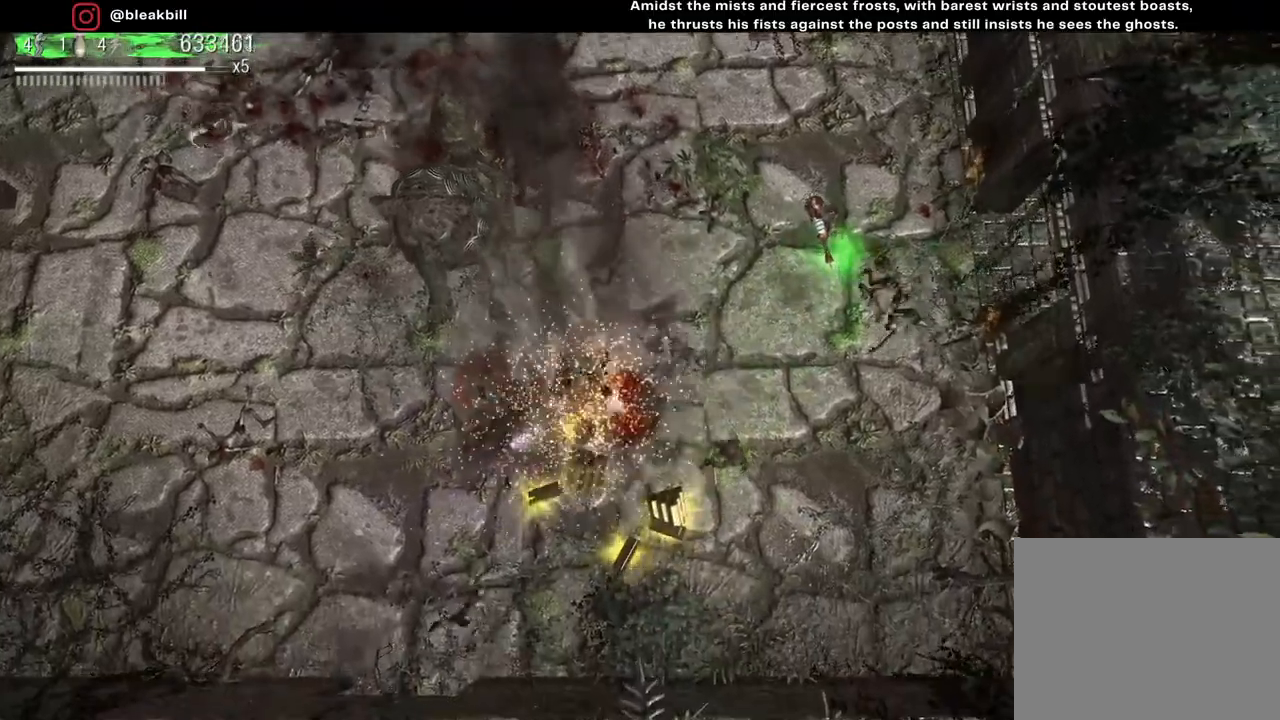
{"buttons": [], "left_stick": "right", "right_stick": "up-left", "events": [[83, "left_stick", "down-right"], [283, "right_stick", "left"], [400, "left_stick", "right"], [400, "right_stick", "up-left"]]}
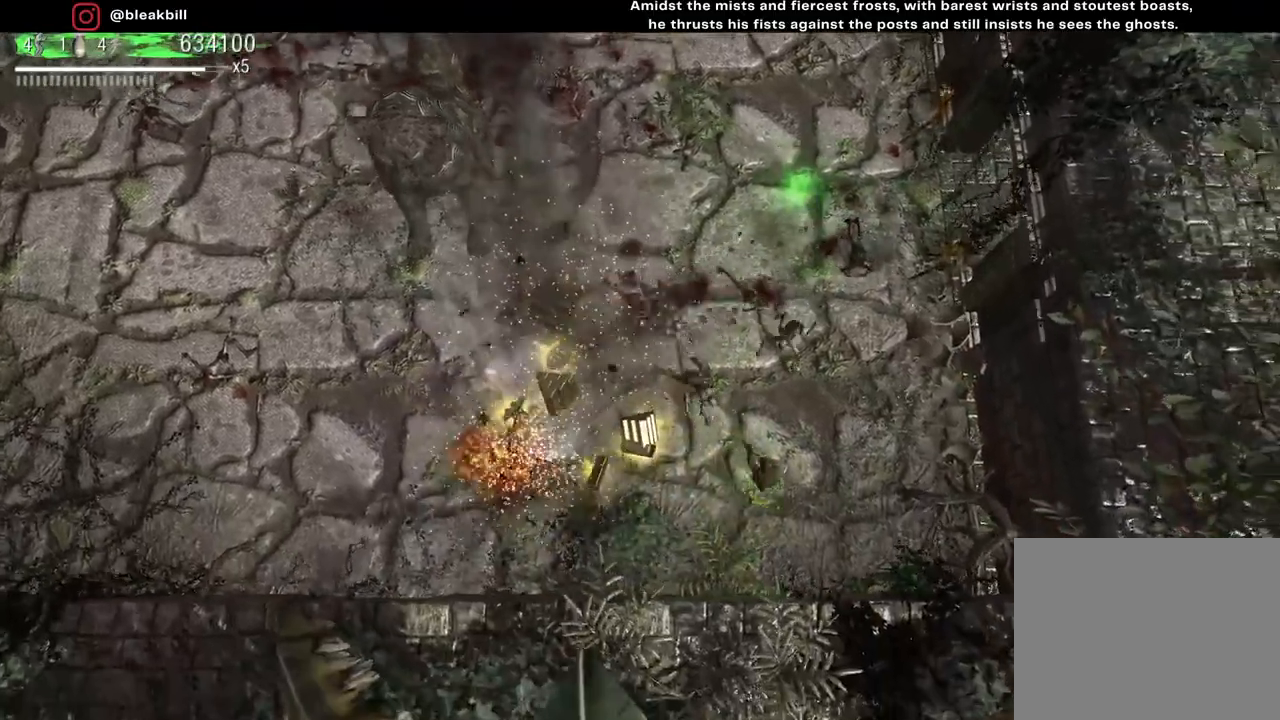
{"buttons": [], "left_stick": "up-right", "right_stick": "up-left", "events": [[433, "left_stick", "up-right"]]}
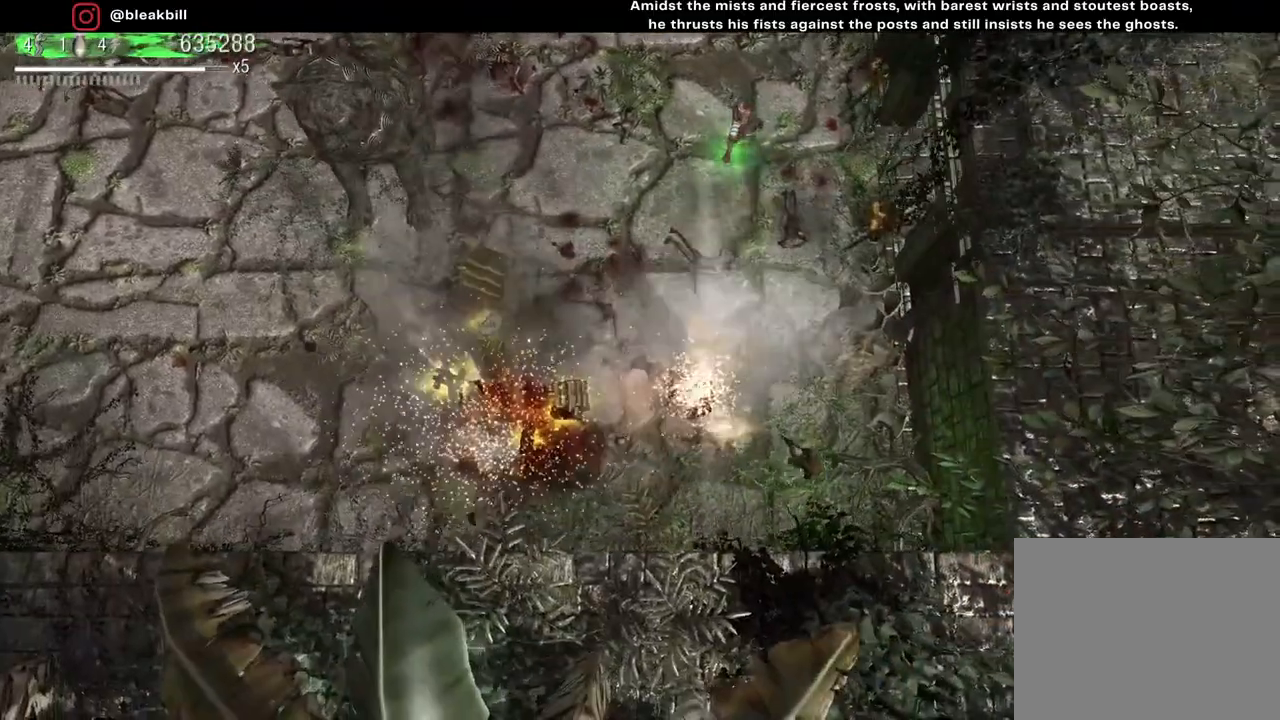
{"buttons": [], "left_stick": "down-left", "right_stick": "up", "events": [[200, "left_stick", "up"], [450, "left_stick", "down-left"], [467, "right_stick", "up"]]}
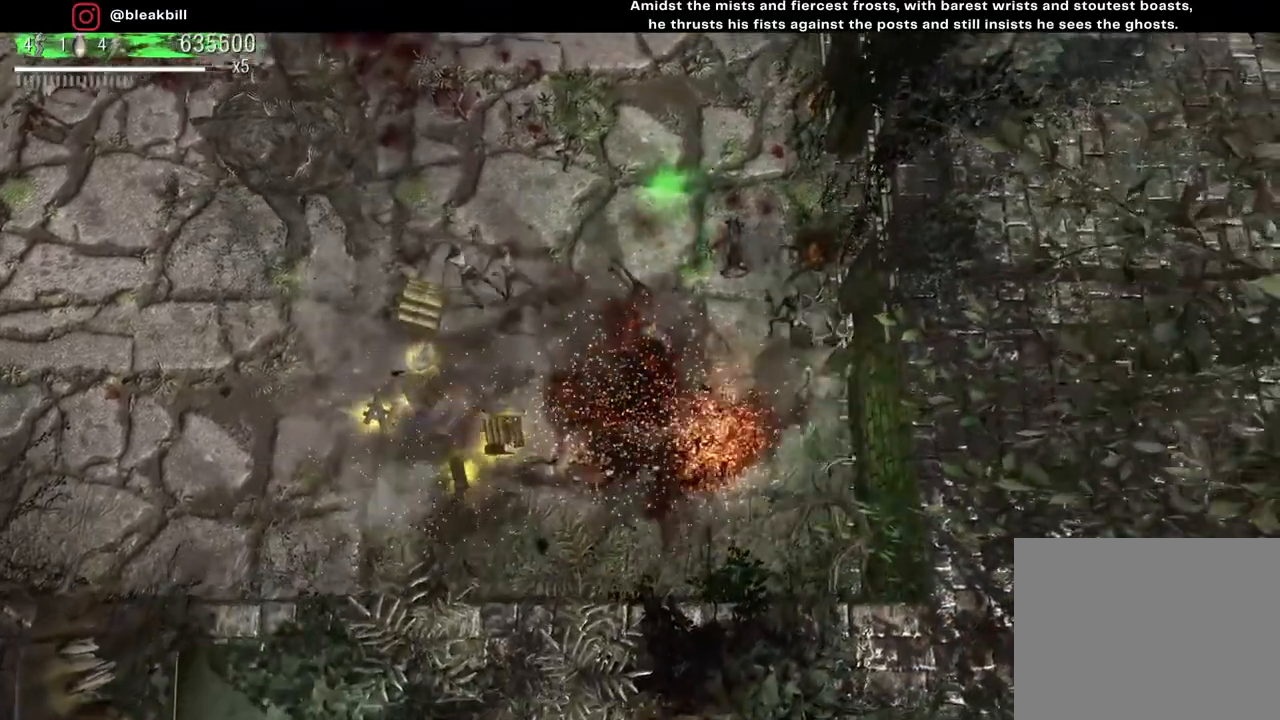
{"buttons": [], "left_stick": "down", "right_stick": "up", "events": [[67, "left_stick", "down"]]}
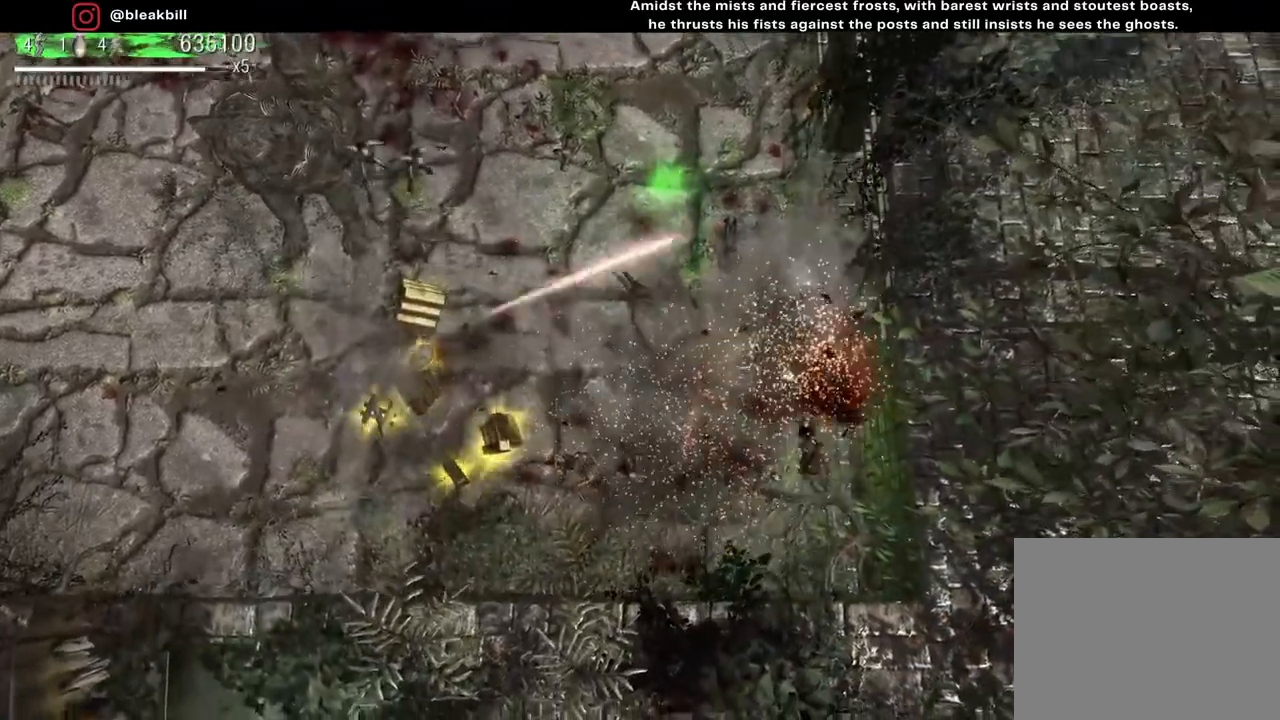
{"buttons": [], "left_stick": "left", "right_stick": "up", "events": [[333, "left_stick", "down-left"], [450, "left_stick", "left"]]}
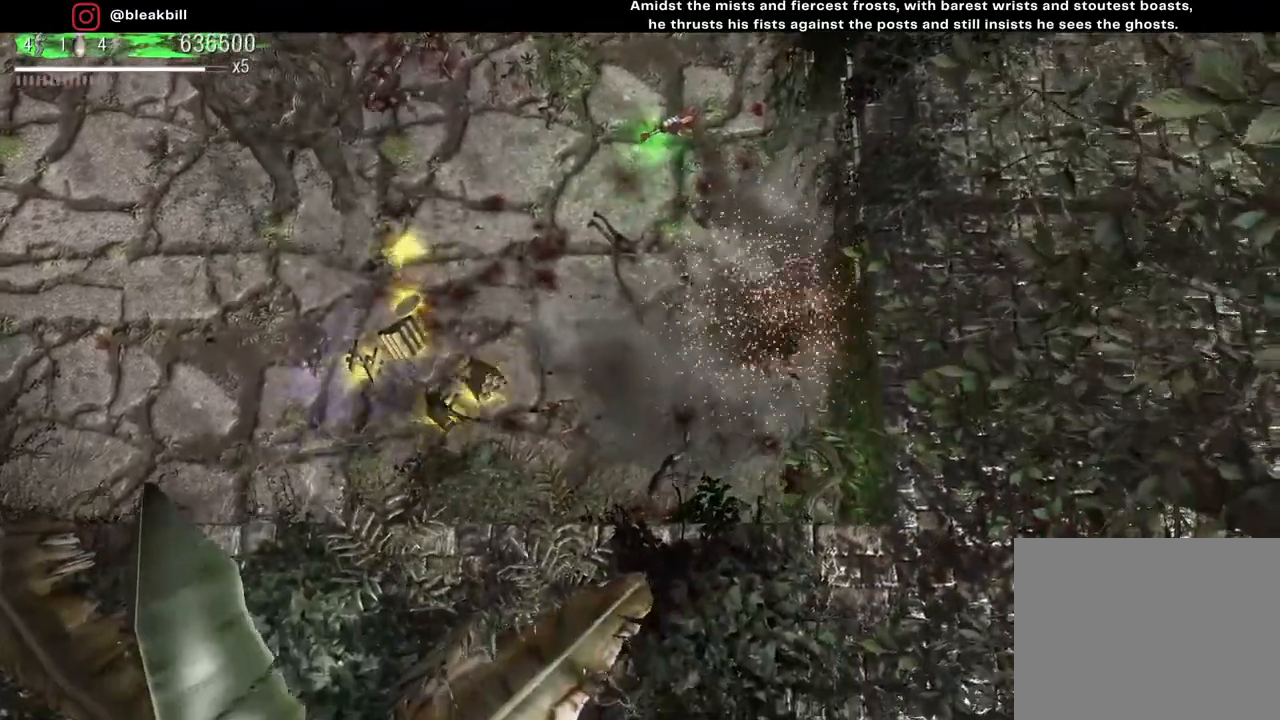
{"buttons": [], "left_stick": "left", "right_stick": "up-right", "events": [[383, "right_stick", "up-right"]]}
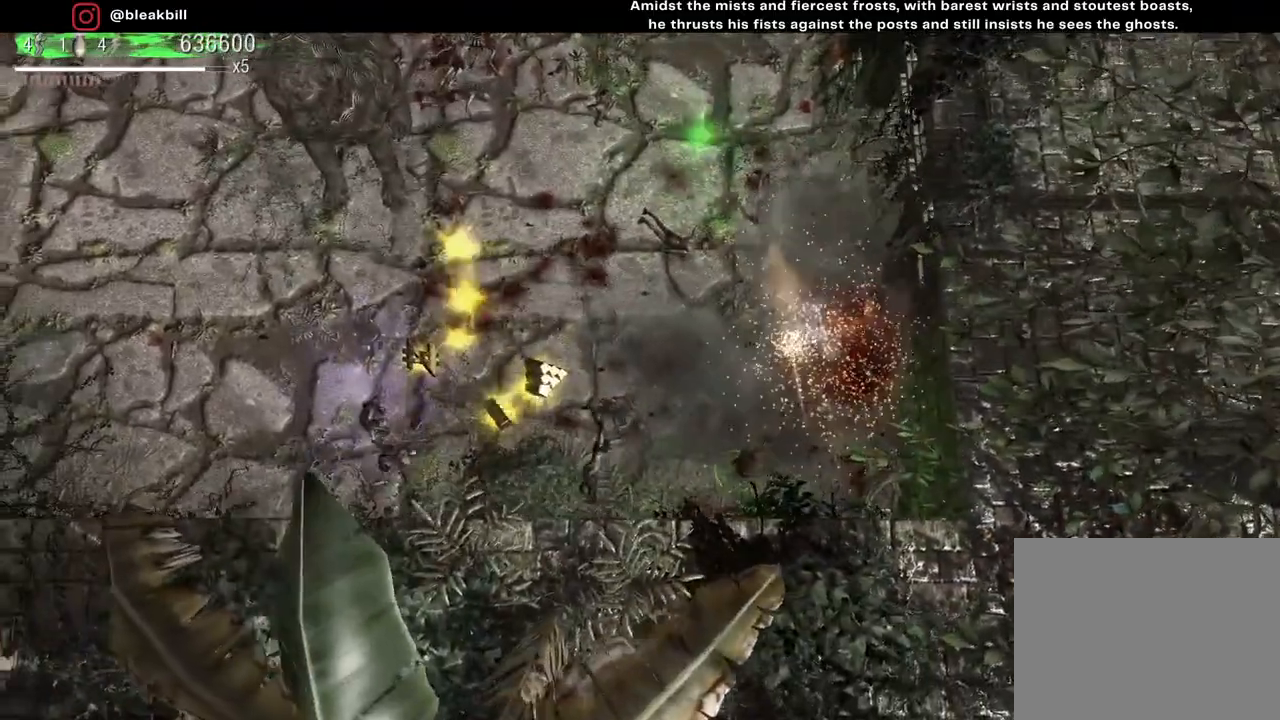
{"buttons": [], "left_stick": "up-left", "right_stick": "up-right", "events": [[50, "left_stick", "up-left"], [217, "left_stick", "up"], [433, "left_stick", "up-left"]]}
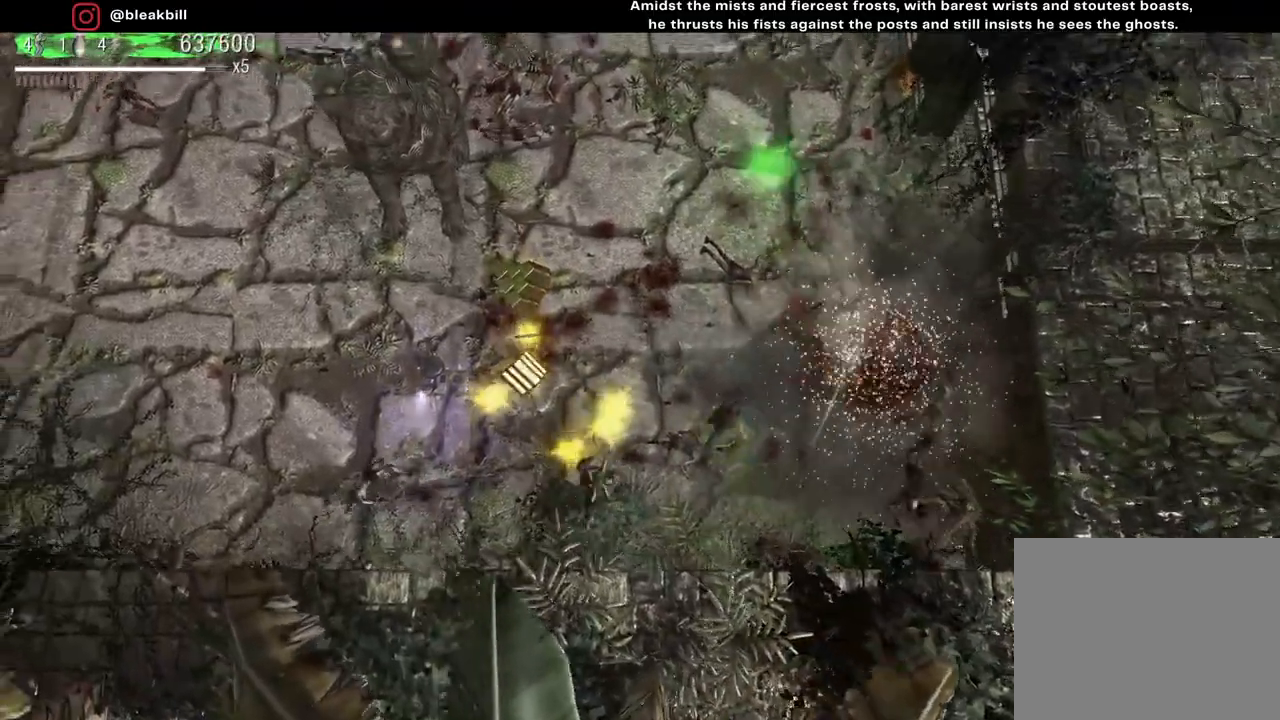
{"buttons": [], "left_stick": "up-left", "right_stick": "down-right", "events": [[117, "right_stick", "right"], [267, "right_stick", "down-right"]]}
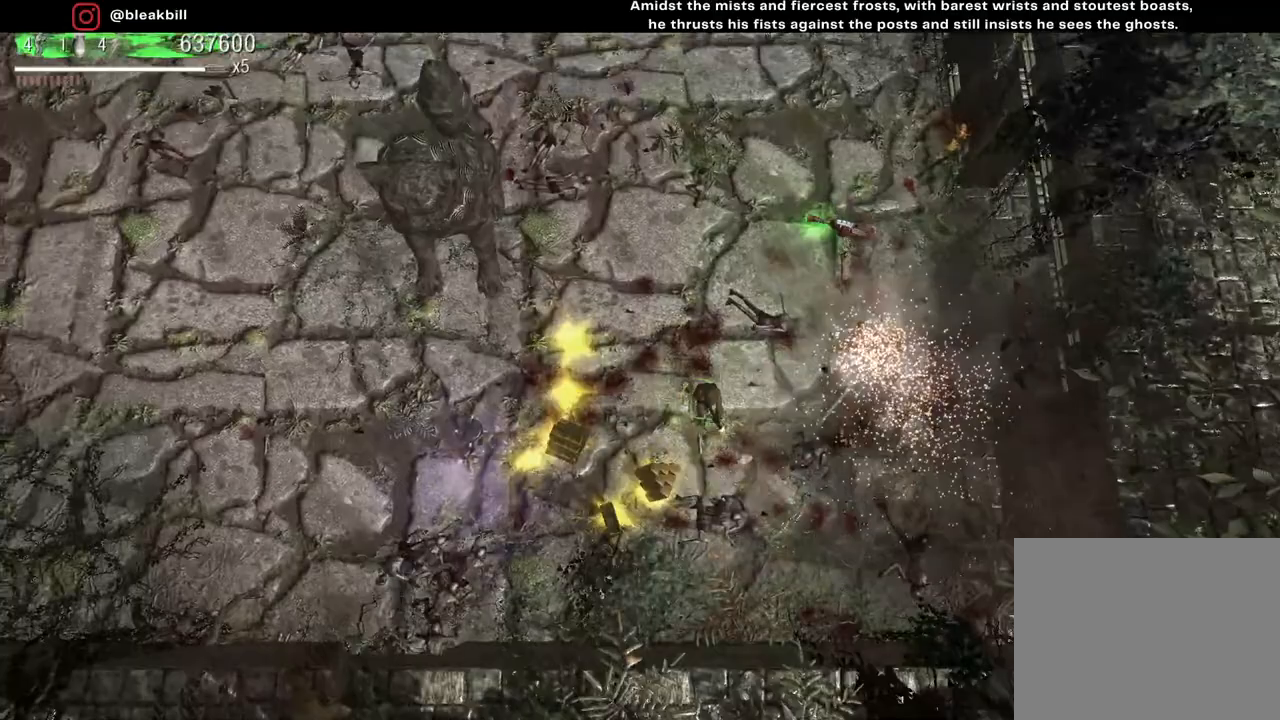
{"buttons": [], "left_stick": "up-left", "right_stick": "down-right", "events": []}
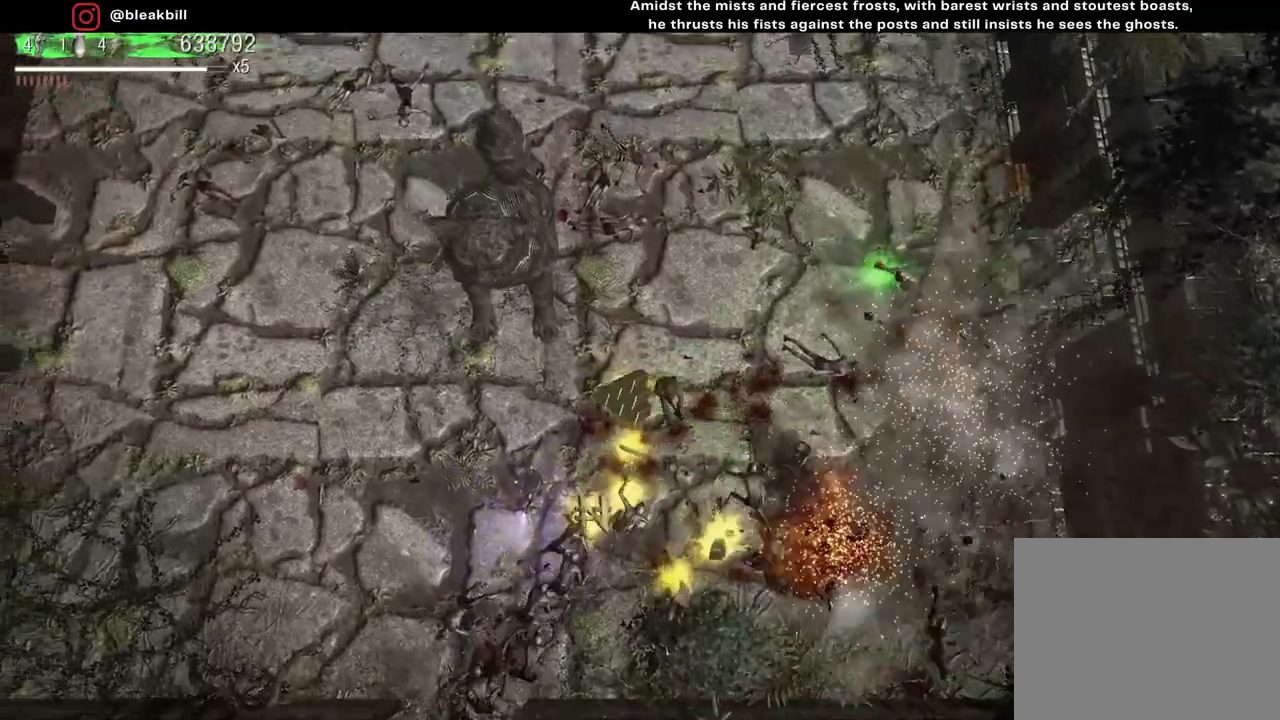
{"buttons": [], "left_stick": "left", "right_stick": "down-right", "events": [[250, "left_stick", "left"]]}
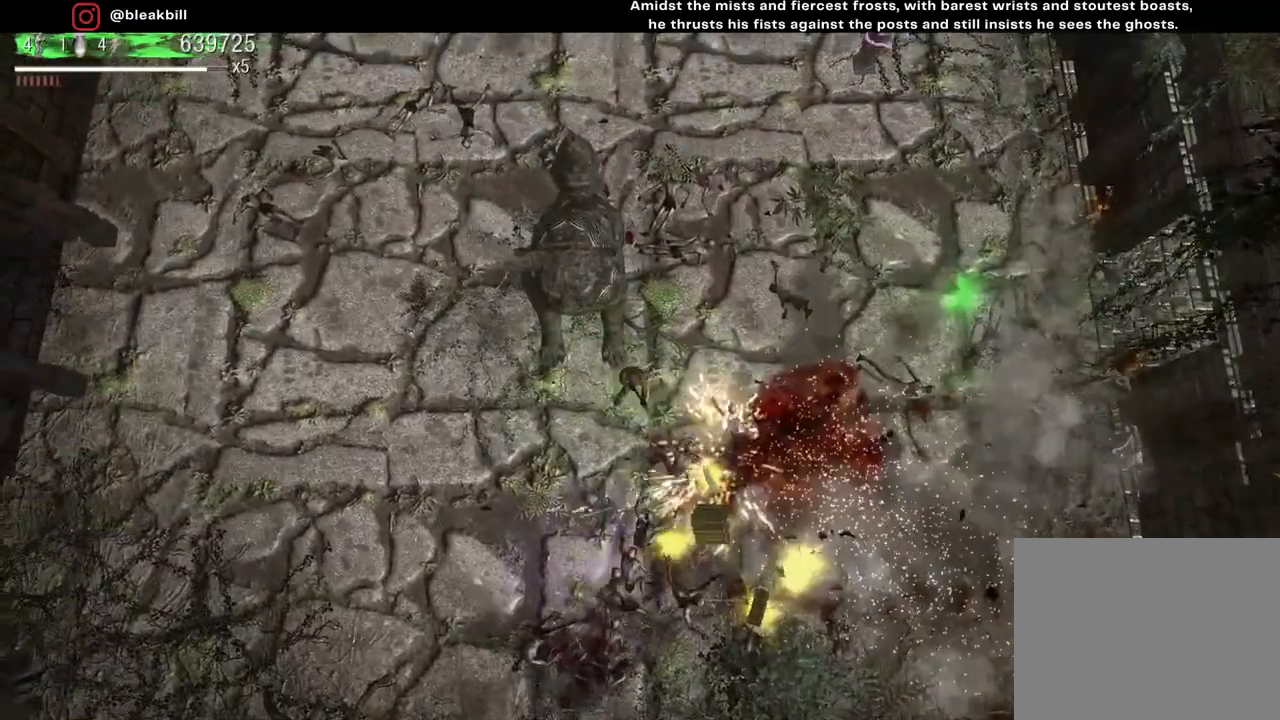
{"buttons": [], "left_stick": "left", "right_stick": "down-right", "events": []}
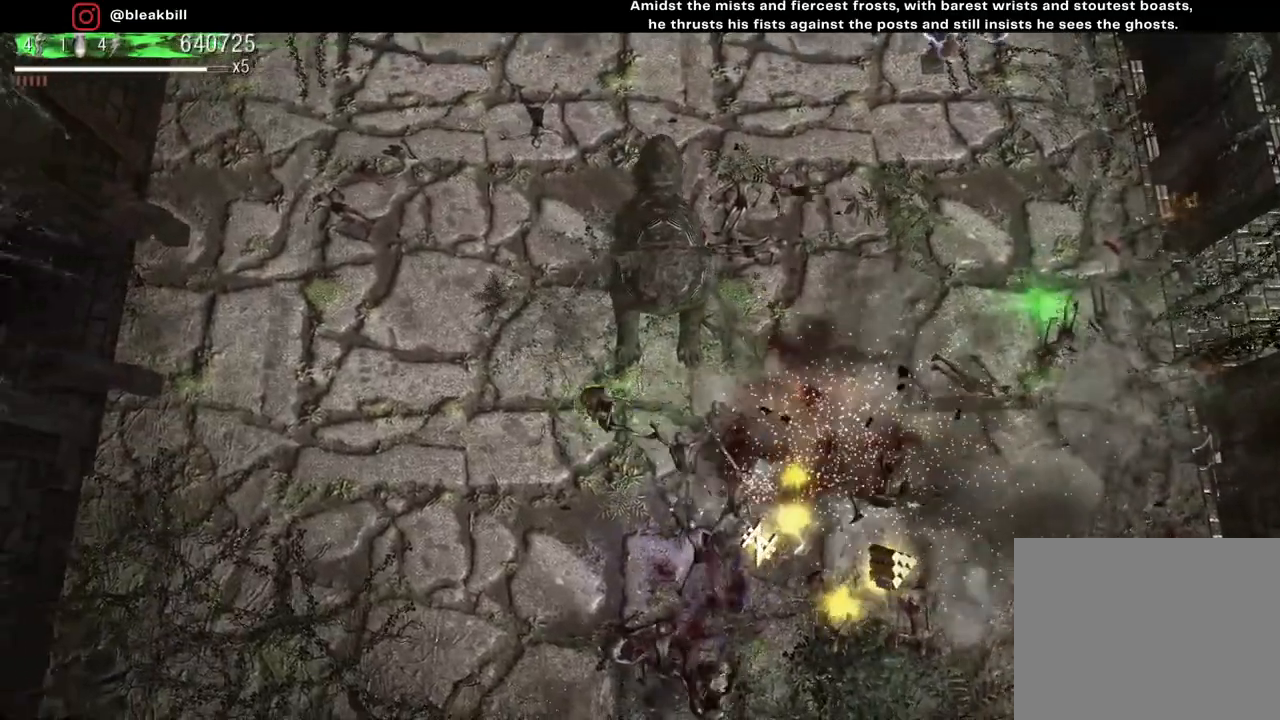
{"buttons": [], "left_stick": "left", "right_stick": "down-right", "events": []}
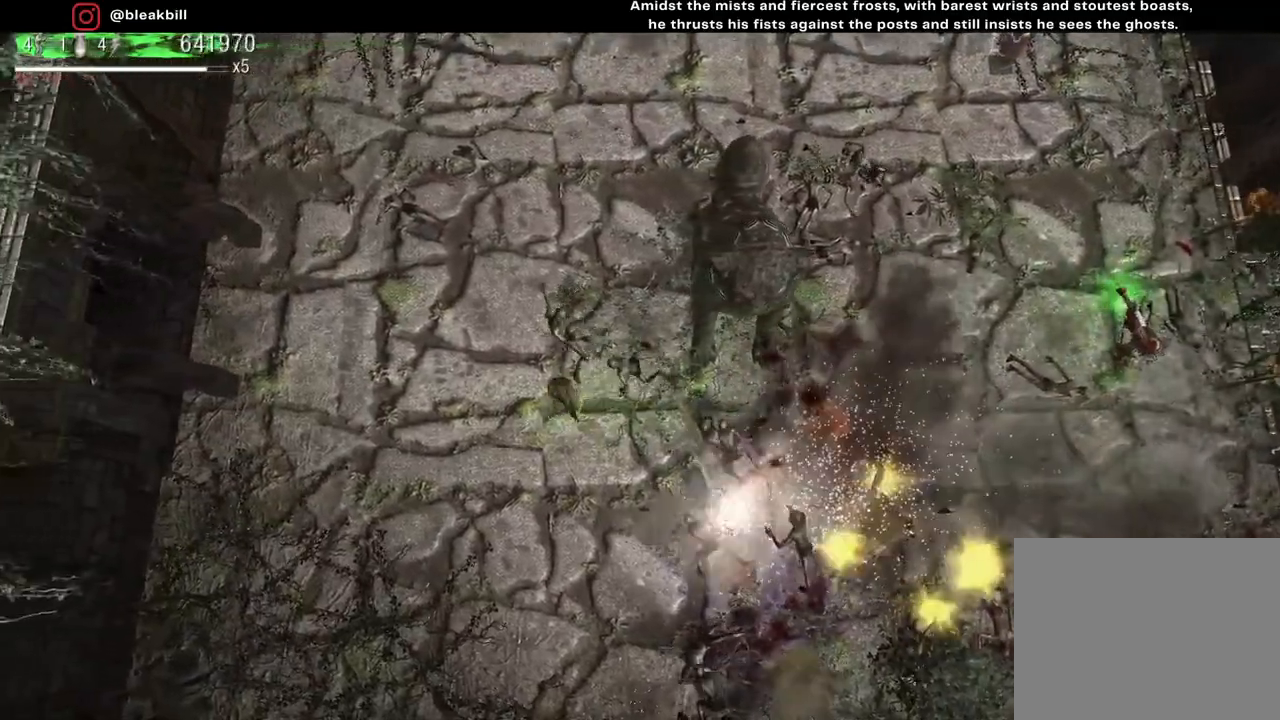
{"buttons": [], "left_stick": "up-left", "right_stick": "down-right", "events": [[500, "left_stick", "up-left"]]}
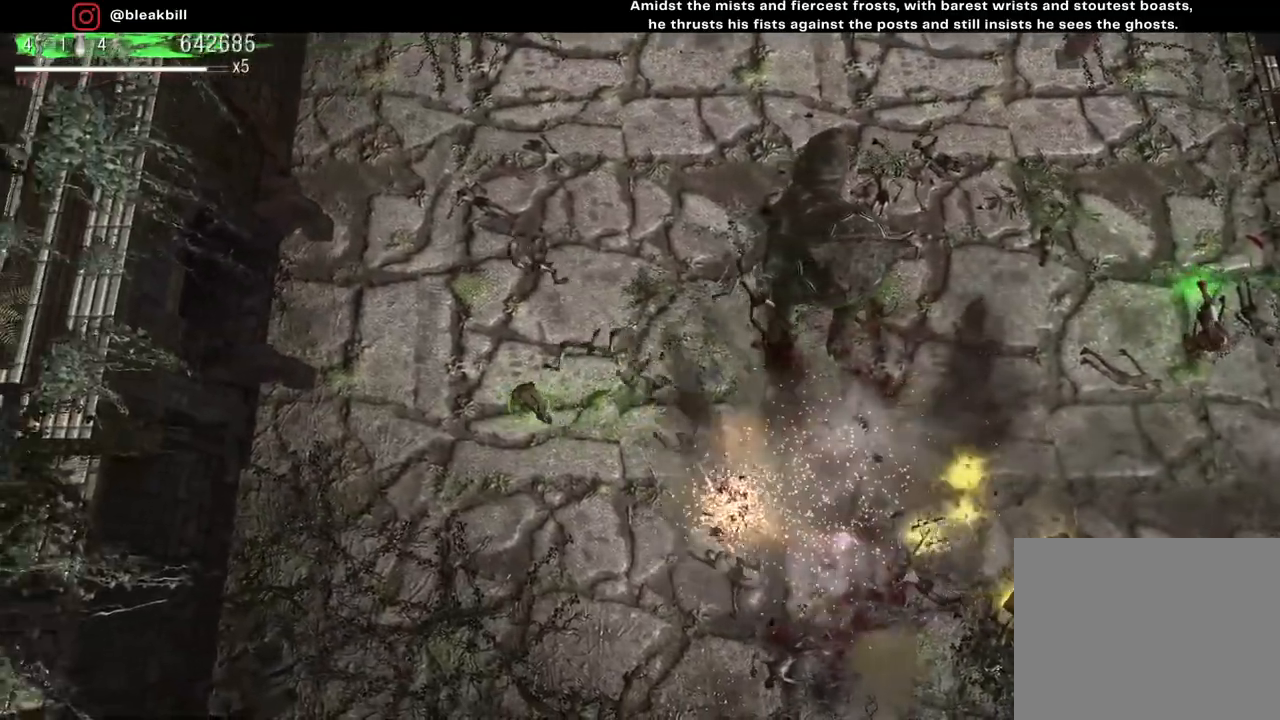
{"buttons": [], "left_stick": "up-left", "right_stick": "down-right", "events": []}
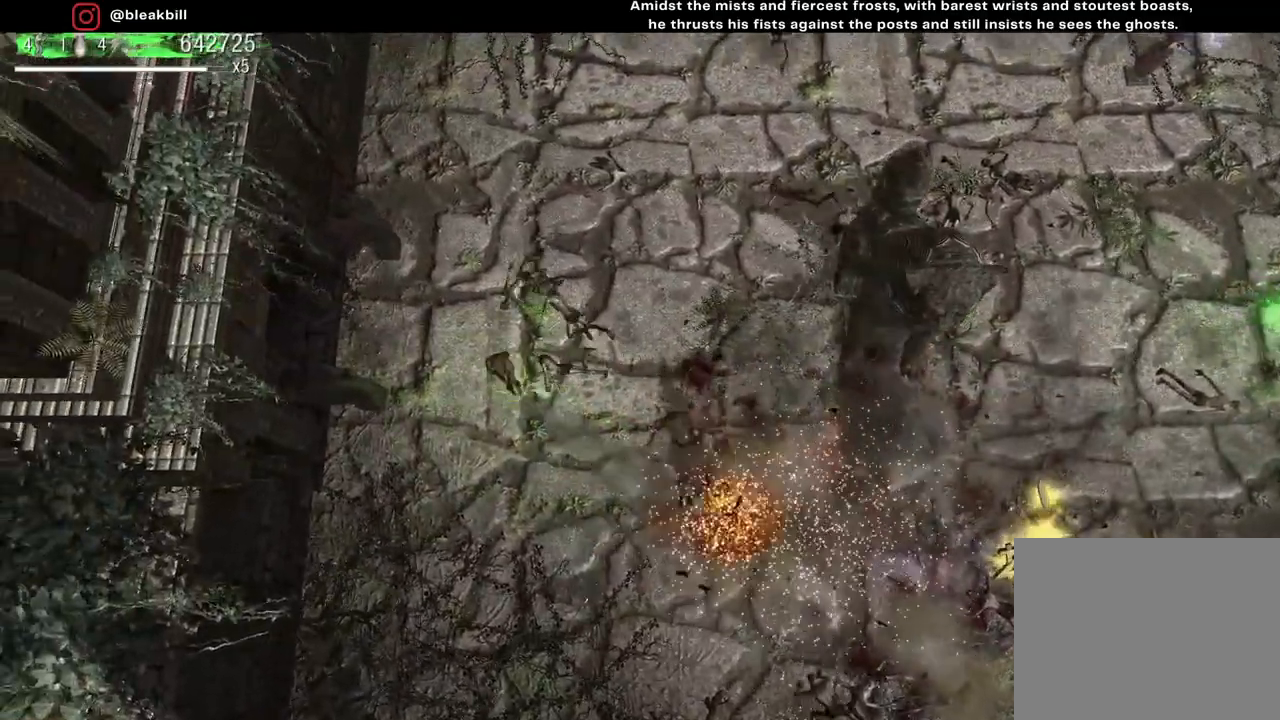
{"buttons": [], "left_stick": "up", "right_stick": "down-right", "events": [[83, "left_stick", "left"], [100, "right_stick", "right"], [233, "left_stick", "up-left"], [350, "left_stick", "up"], [400, "right_stick", "down-right"]]}
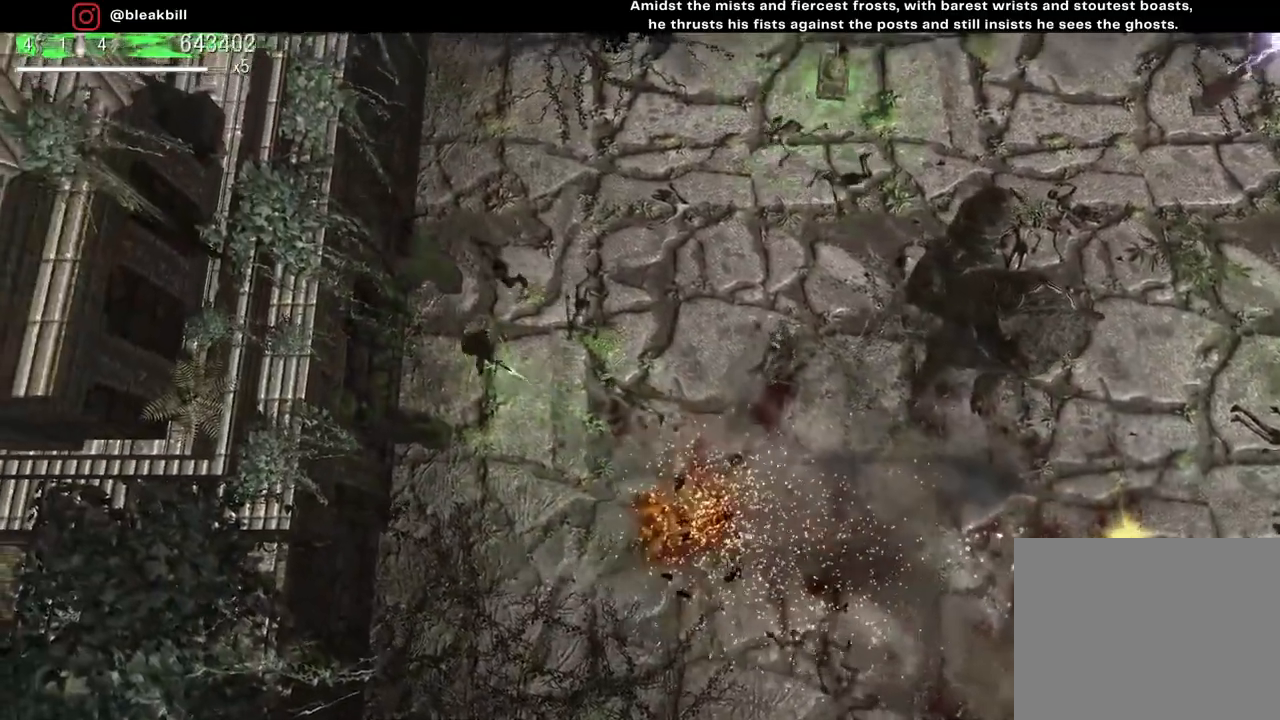
{"buttons": [], "left_stick": "up", "right_stick": "down-right", "events": [[117, "left_stick", "right"], [167, "left_stick", "down-right"], [300, "left_stick", "up-left"], [467, "left_stick", "up"]]}
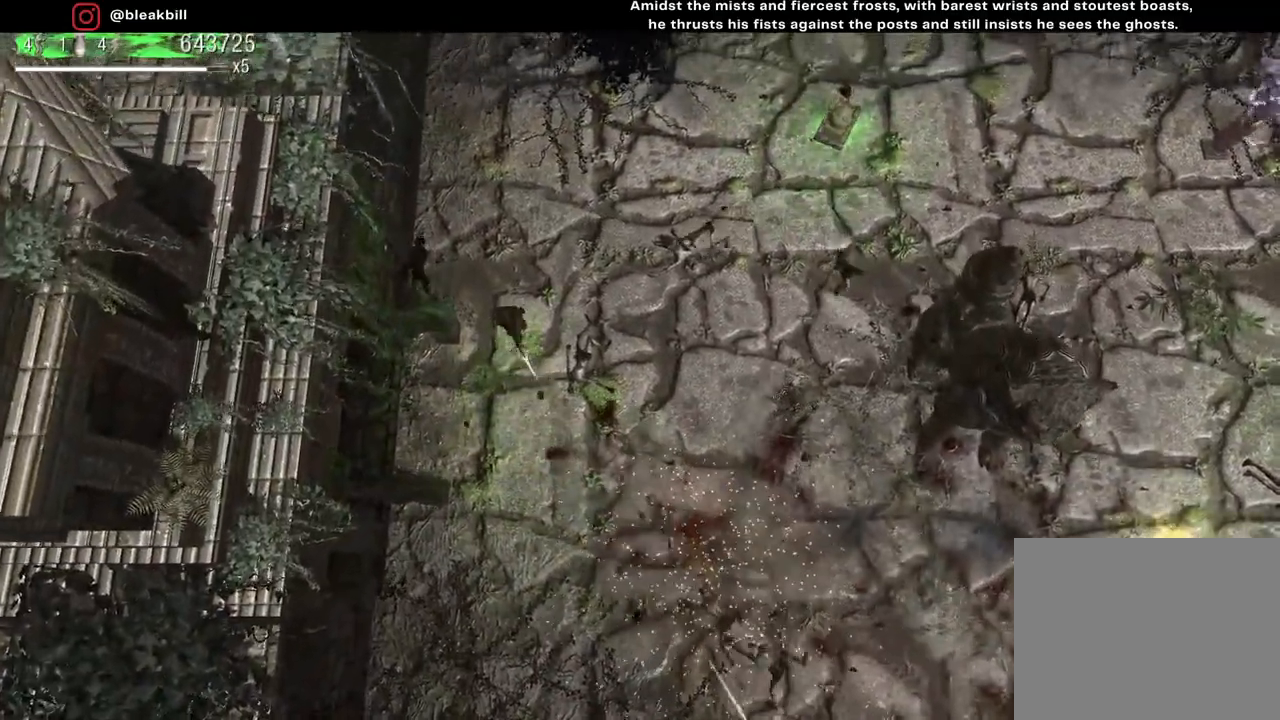
{"buttons": [], "left_stick": "up-right", "right_stick": "down", "events": [[417, "right_stick", "down"], [500, "left_stick", "up-right"]]}
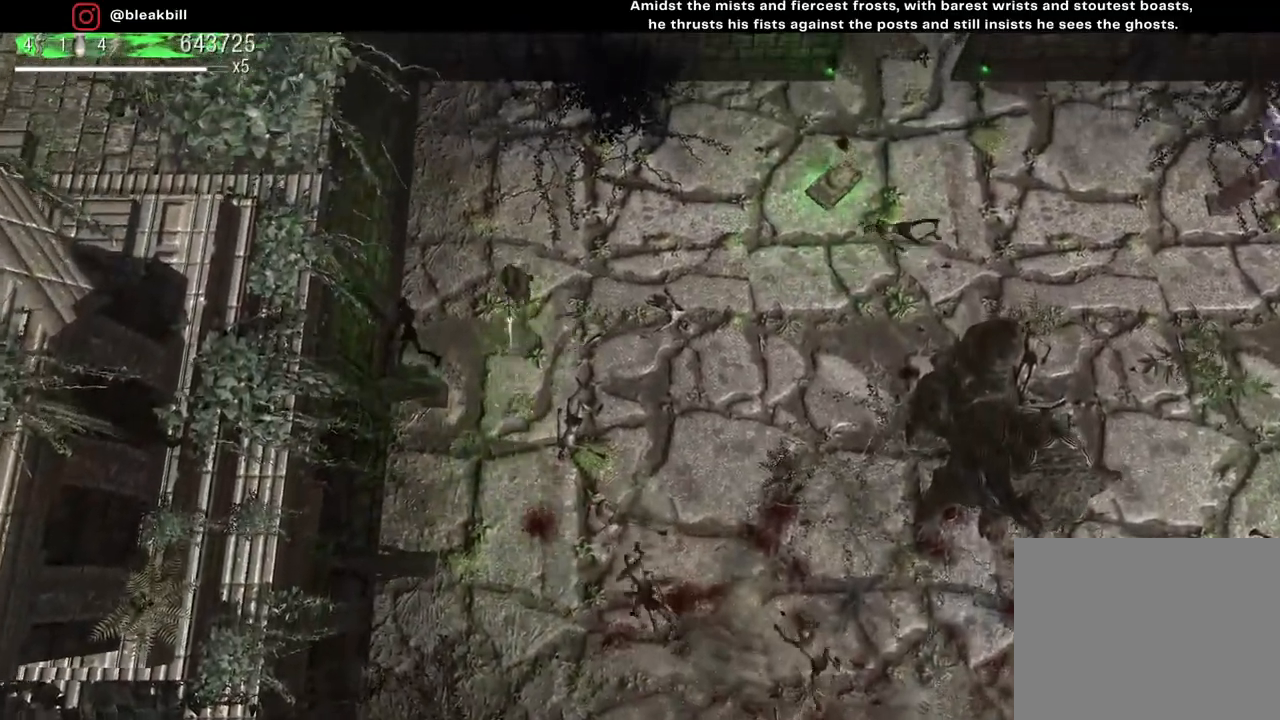
{"buttons": [], "left_stick": "right", "right_stick": "down", "events": [[267, "left_stick", "right"]]}
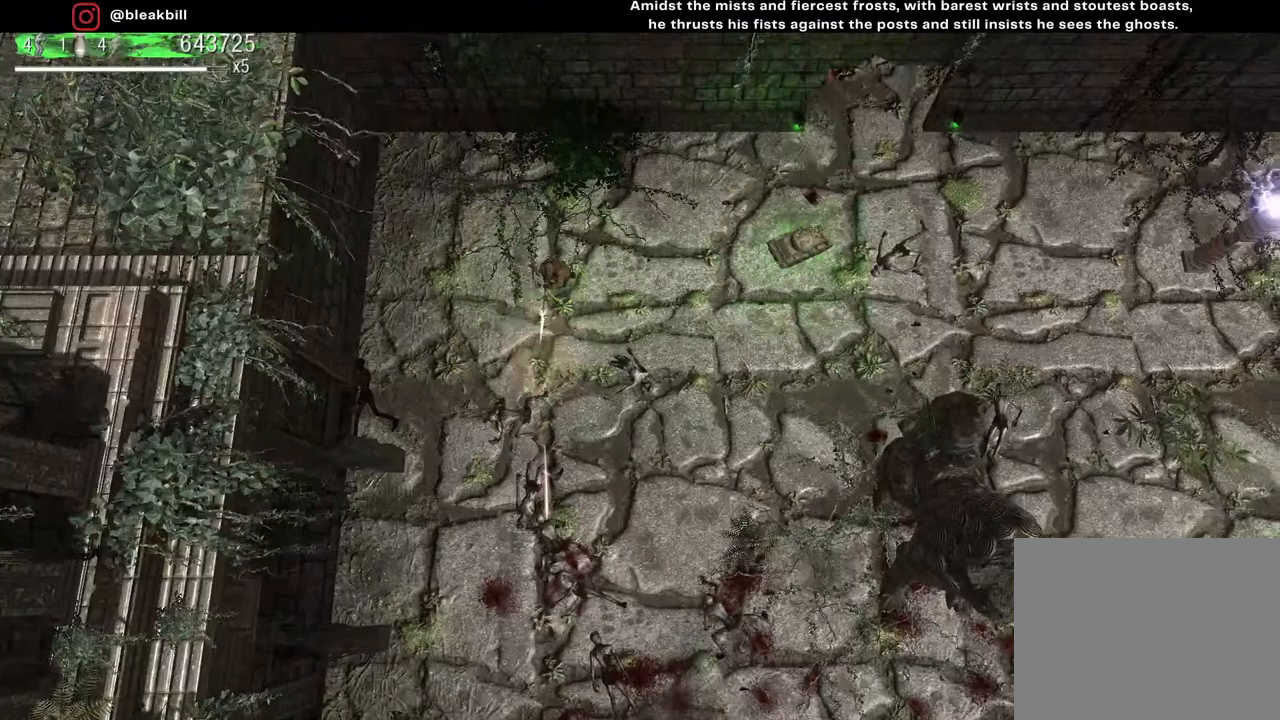
{"buttons": [], "left_stick": "right", "right_stick": "center", "events": [[167, "right_stick", "center"]]}
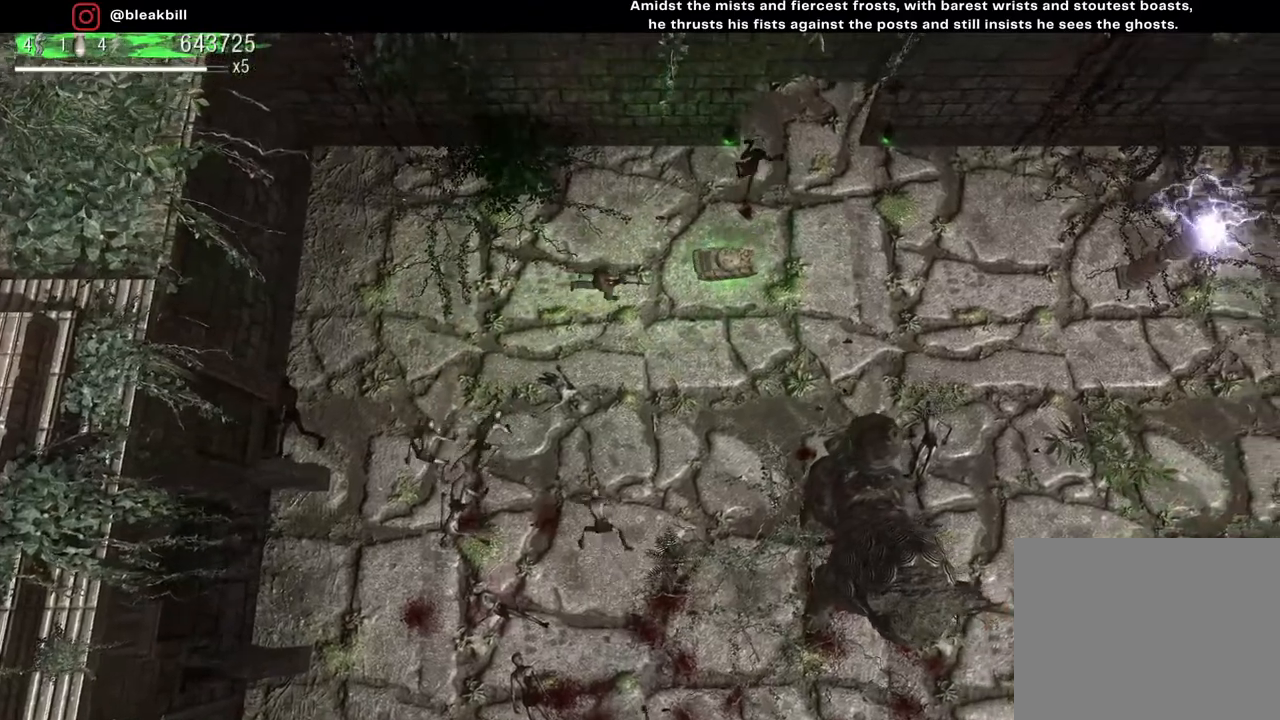
{"buttons": [], "left_stick": "right", "right_stick": "up", "events": [[200, "right_stick", "up"]]}
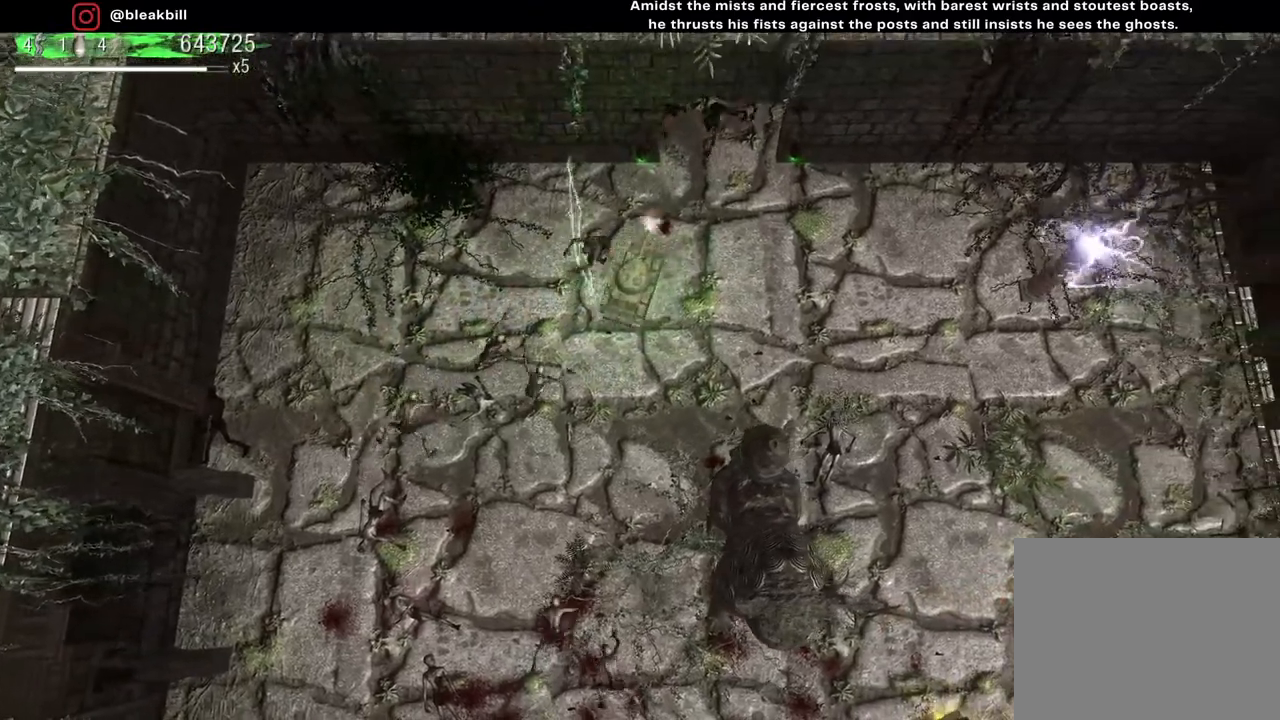
{"buttons": [], "left_stick": "down-right", "right_stick": "up", "events": [[267, "left_stick", "down-right"], [333, "right_stick", "center"], [450, "right_stick", "up"]]}
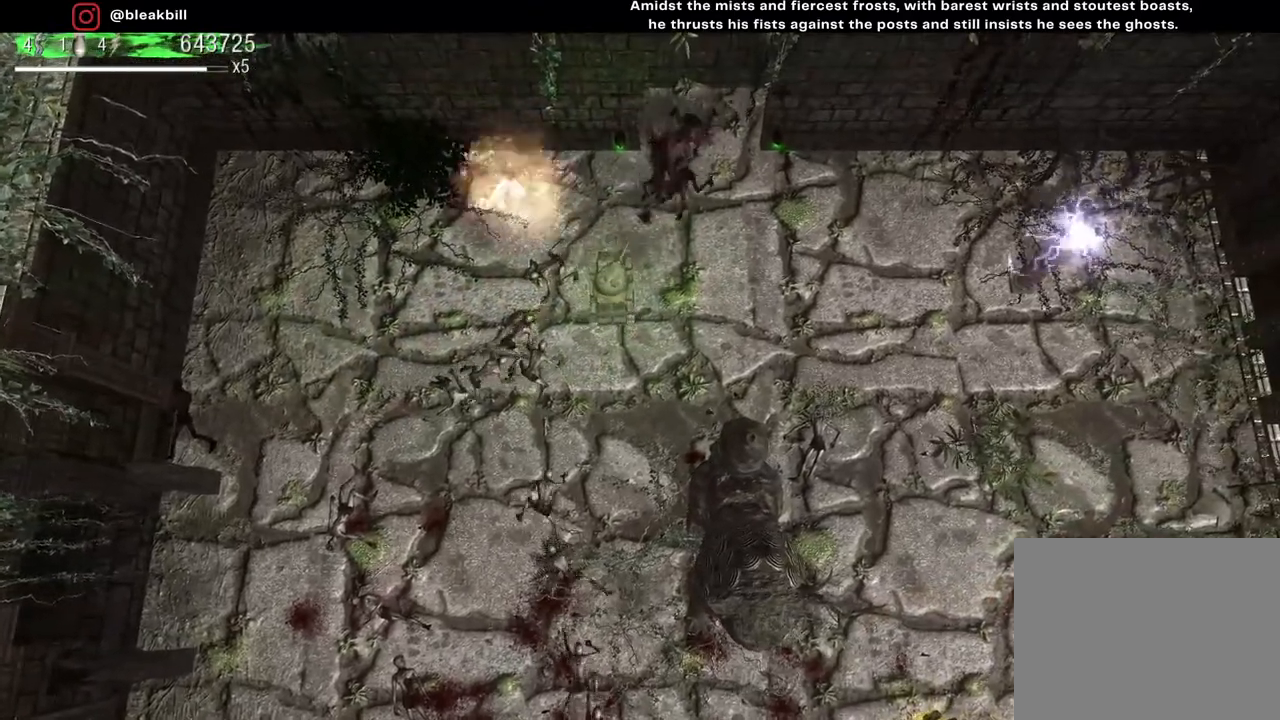
{"buttons": [], "left_stick": "down", "right_stick": "up", "events": [[283, "left_stick", "down"]]}
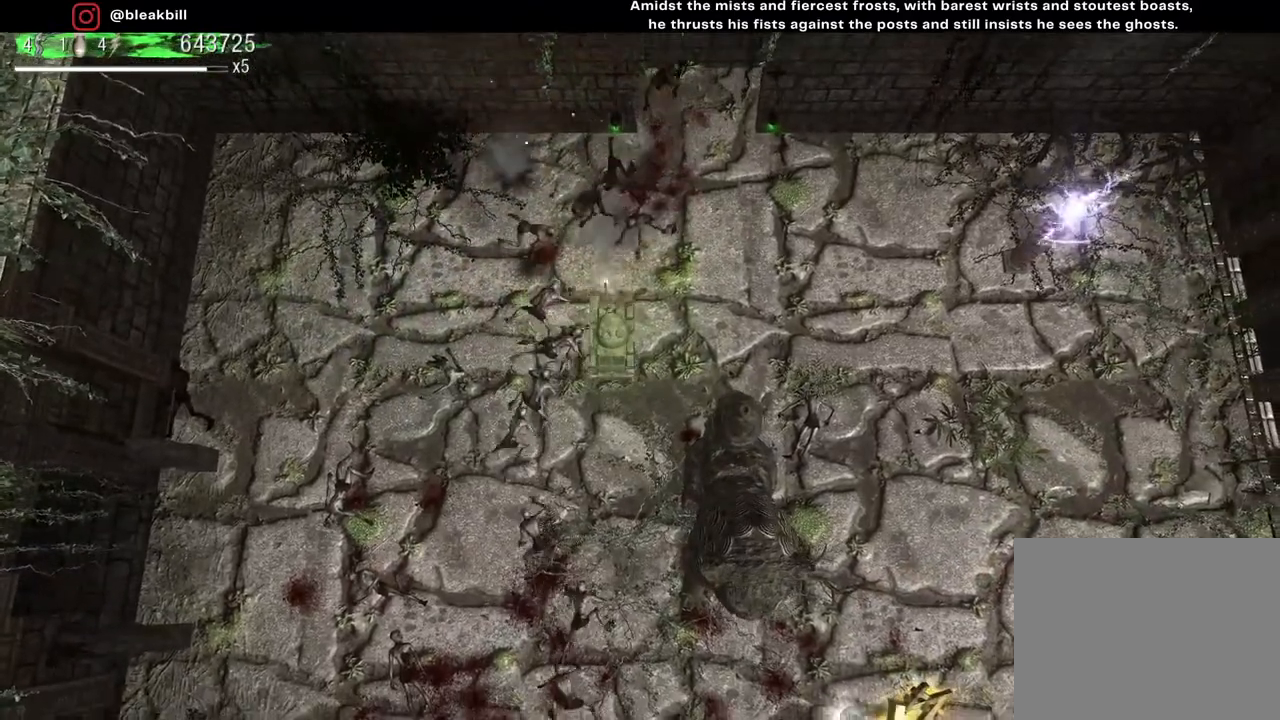
{"buttons": [], "left_stick": "down-right", "right_stick": "up", "events": [[500, "left_stick", "down-right"]]}
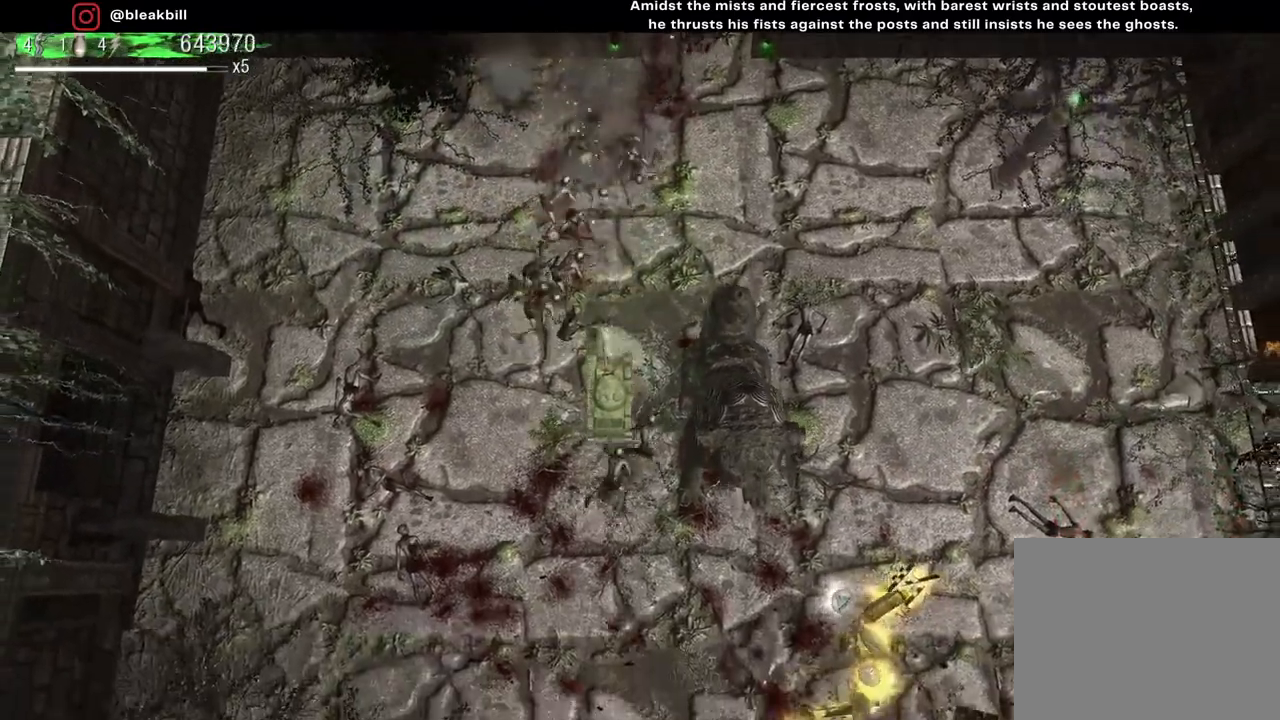
{"buttons": [], "left_stick": "down-right", "right_stick": "up", "events": []}
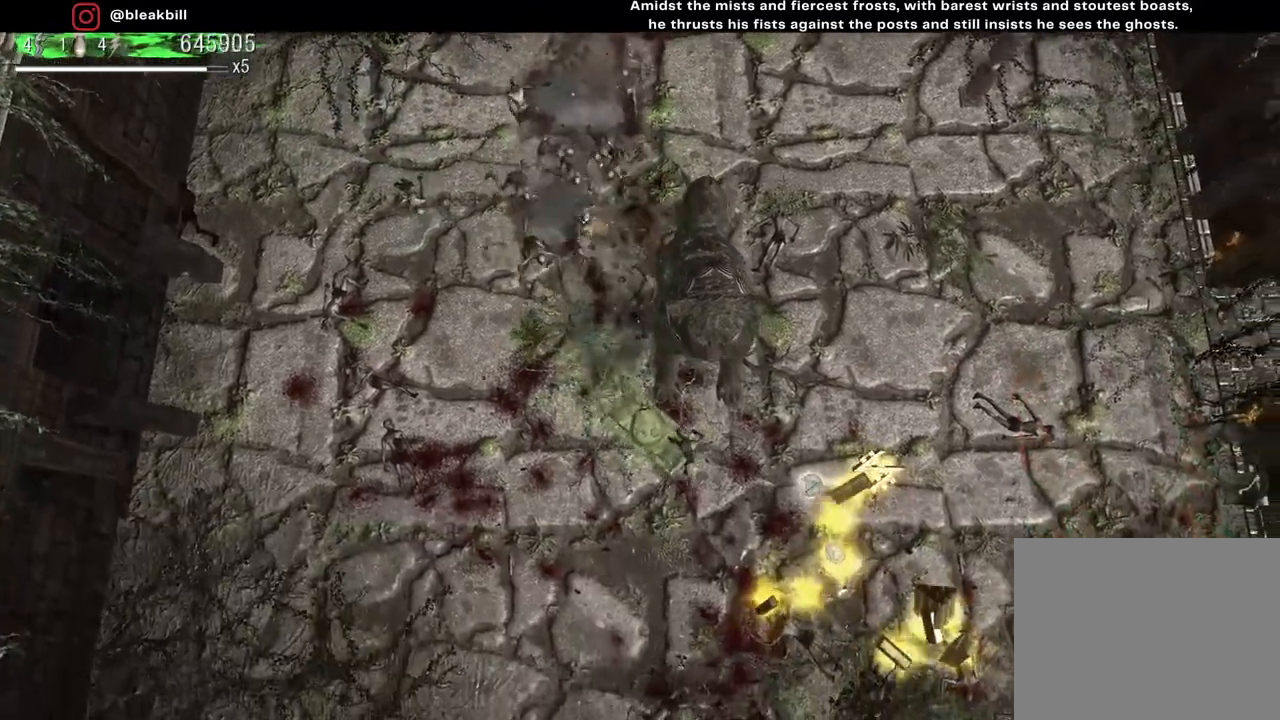
{"buttons": [], "left_stick": "down-right", "right_stick": "up", "events": []}
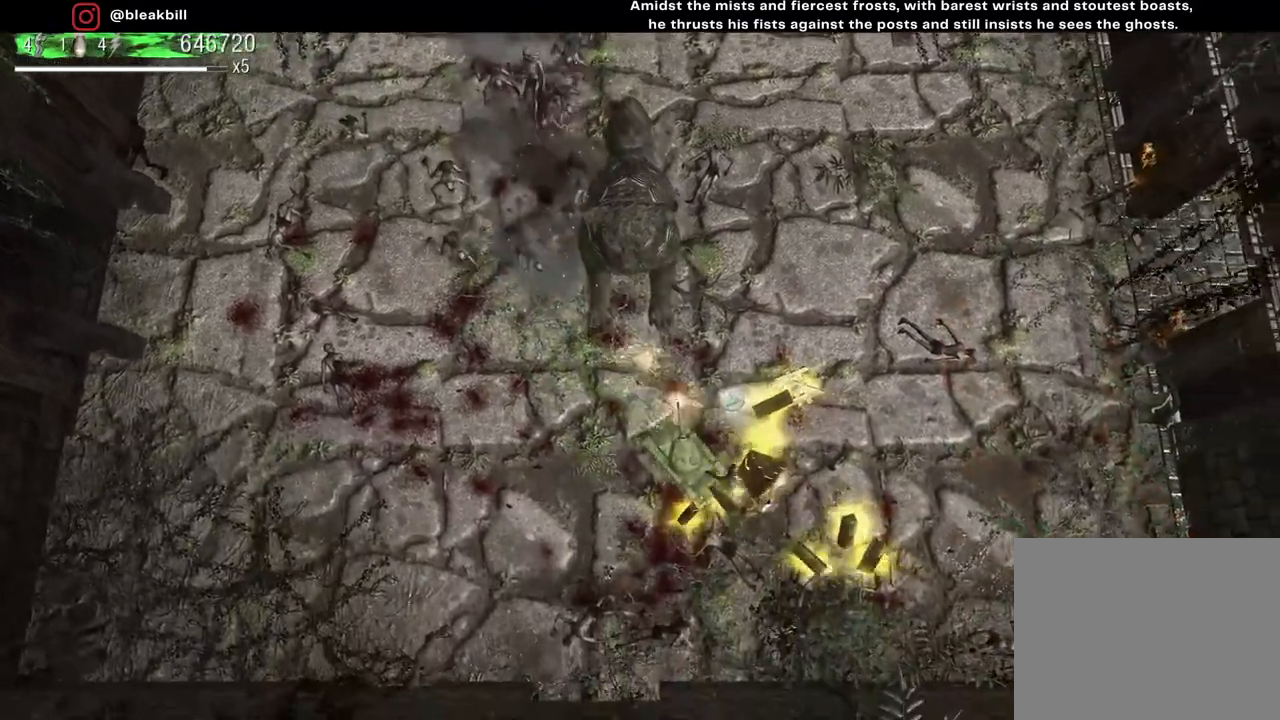
{"buttons": [], "left_stick": "up-right", "right_stick": "up-left", "events": [[167, "left_stick", "right"], [167, "right_stick", "up-left"], [283, "left_stick", "up-right"]]}
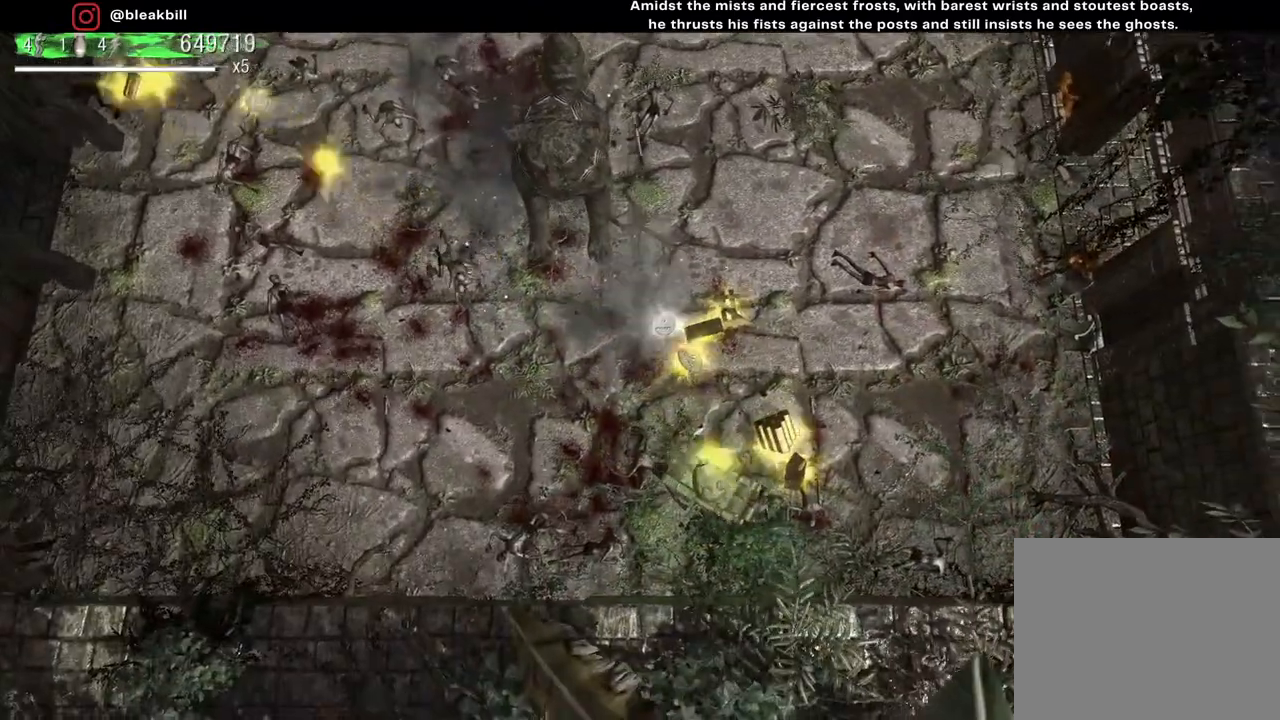
{"buttons": [], "left_stick": "up-right", "right_stick": "up-left", "events": [[50, "left_stick", "up"], [500, "left_stick", "up-right"]]}
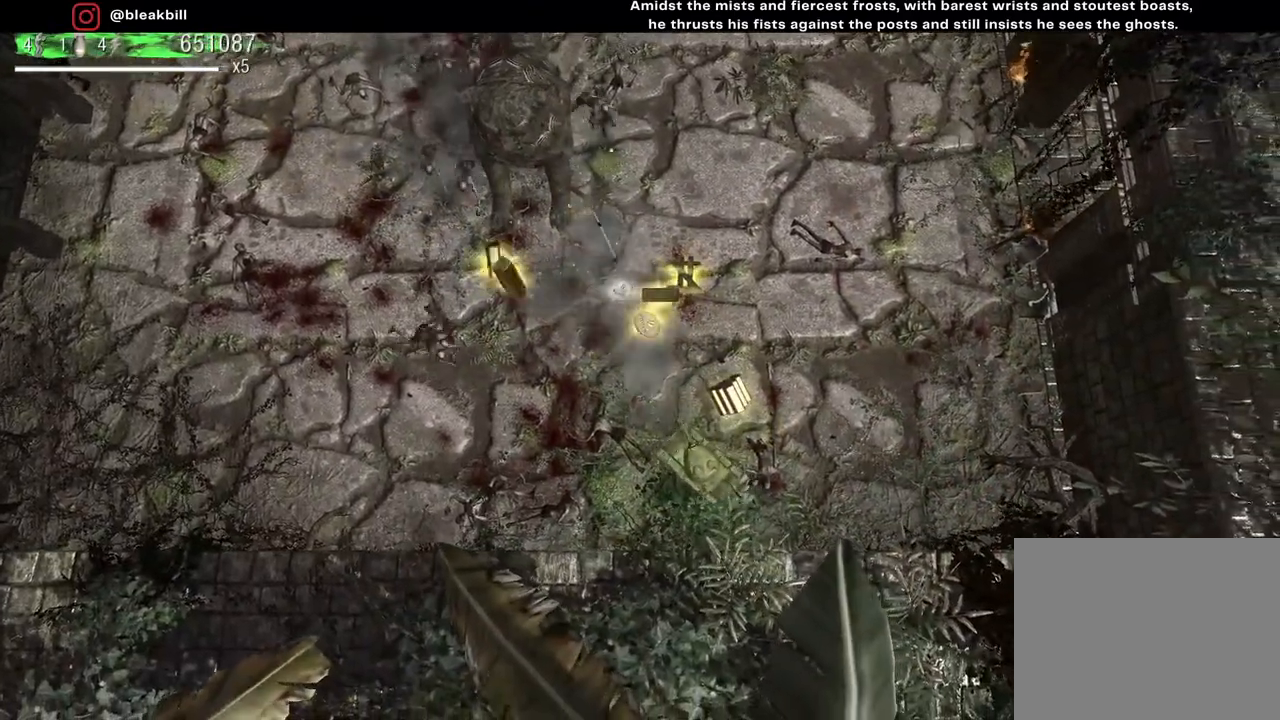
{"buttons": [], "left_stick": "up", "right_stick": "up-left", "events": [[317, "left_stick", "up"]]}